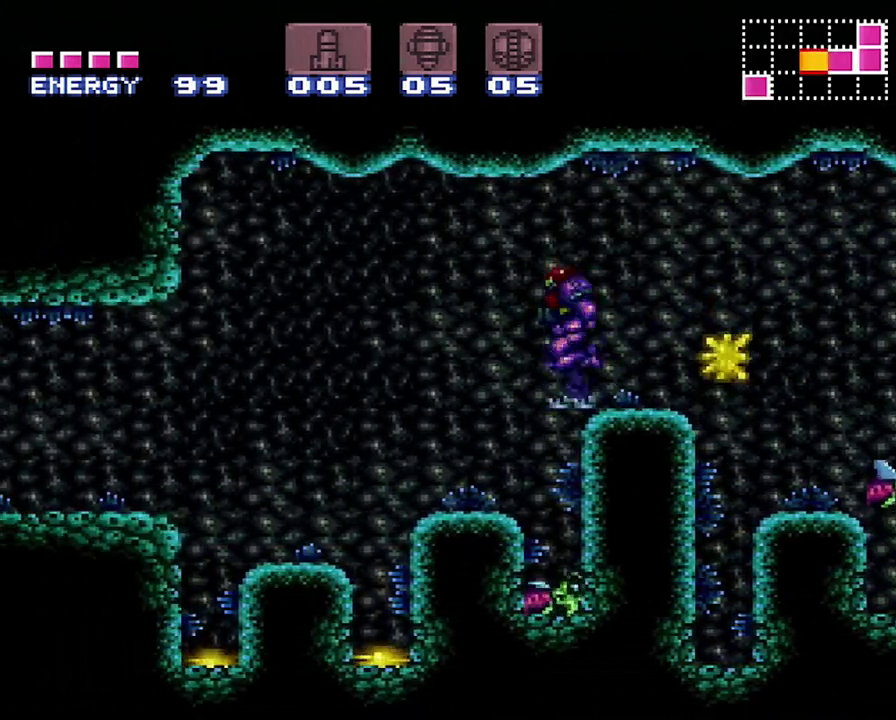
Gameplay with a controller (Nintendo layout); each line is a JSON object with the inputs held at the frame after it. "events" lists button and stick changes between this image and that frame as [ms after this image, input, new state], when the widget could be followed in between. Not read: L3 R3.
{"buttons": ["DPAD_LEFT"], "events": [[133, "B", "up"]]}
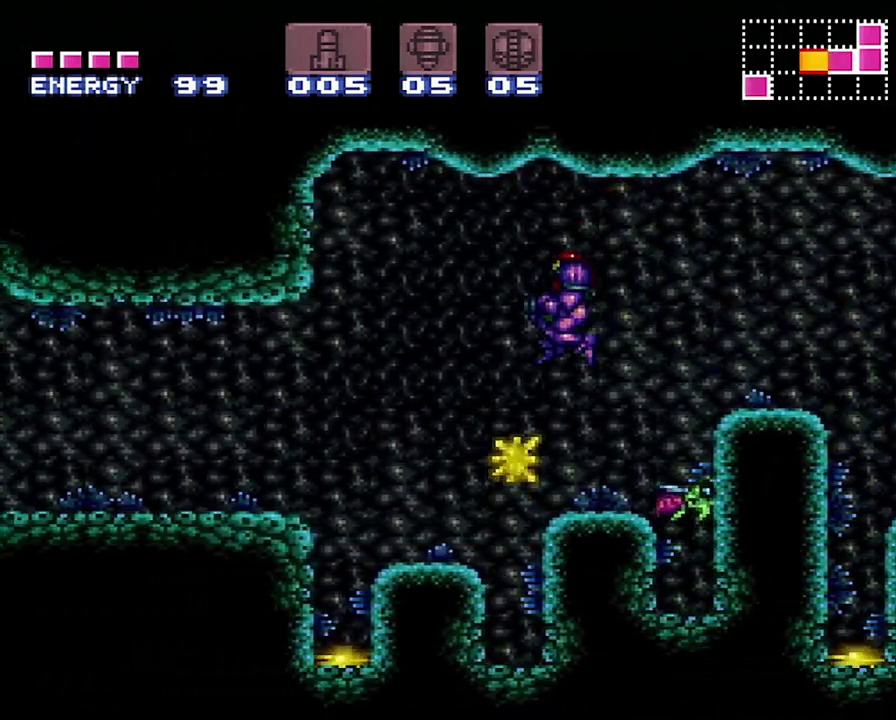
{"buttons": ["B", "DPAD_LEFT"], "events": [[67, "Y", "down"], [183, "Y", "up"], [300, "B", "down"]]}
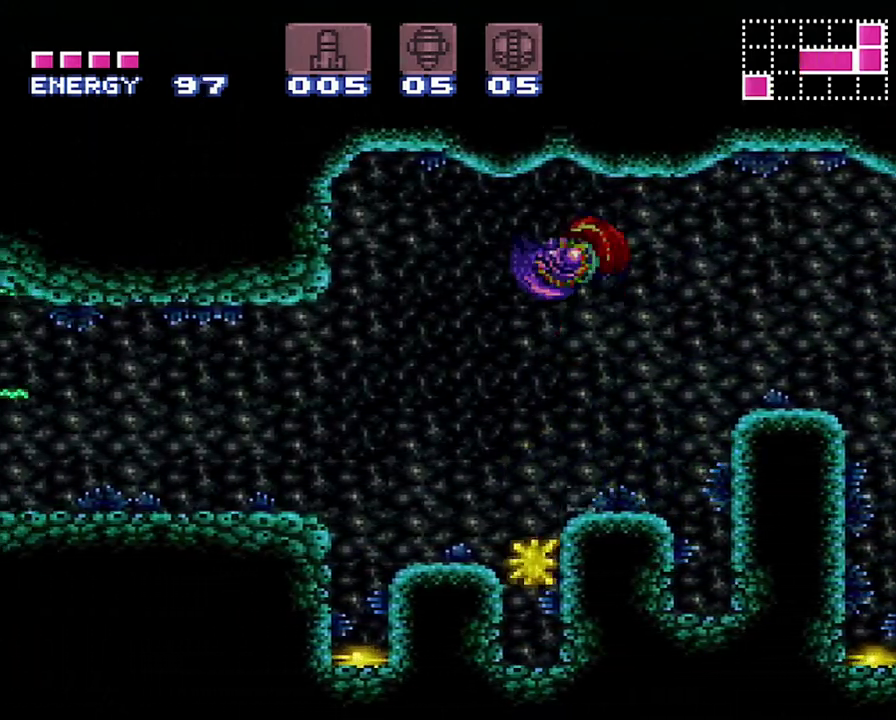
{"buttons": ["B", "DPAD_LEFT"], "events": [[67, "B", "up"], [483, "B", "down"]]}
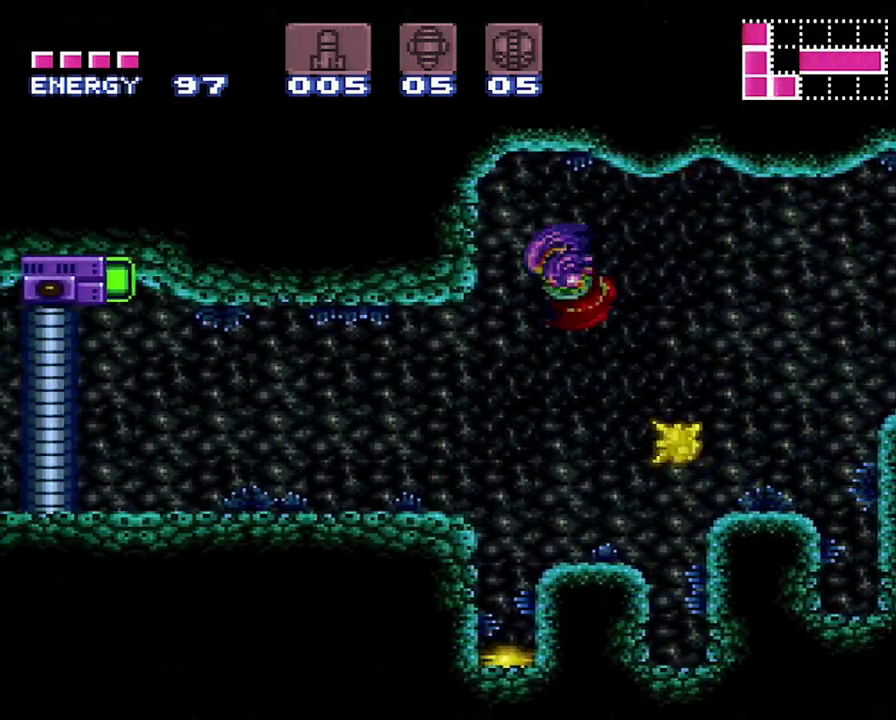
{"buttons": ["A", "DPAD_LEFT"], "events": [[67, "B", "up"], [217, "A", "down"]]}
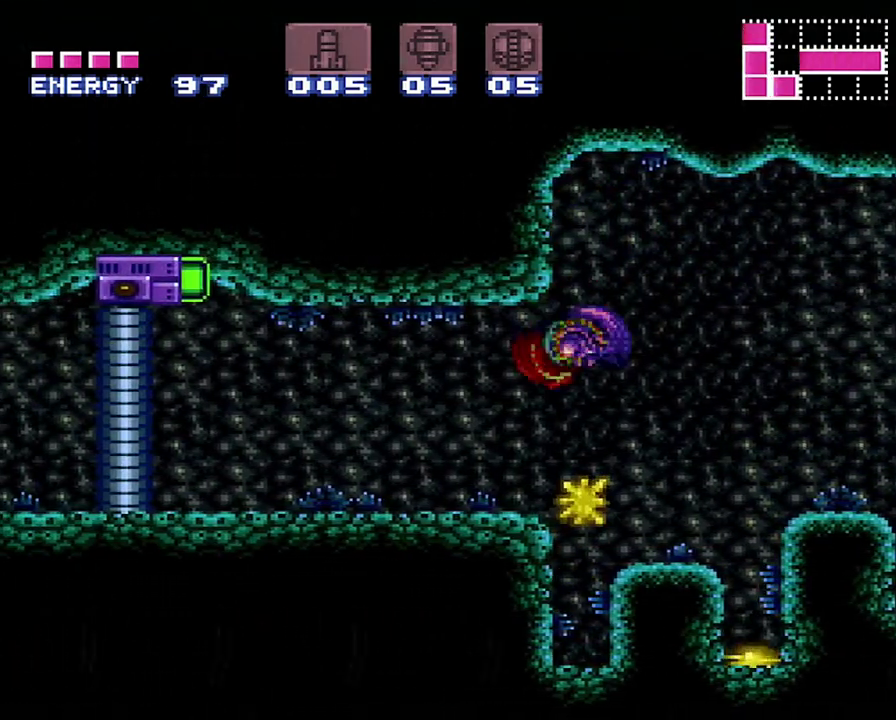
{"buttons": ["A", "DPAD_LEFT"], "events": [[350, "X", "down"], [433, "X", "up"]]}
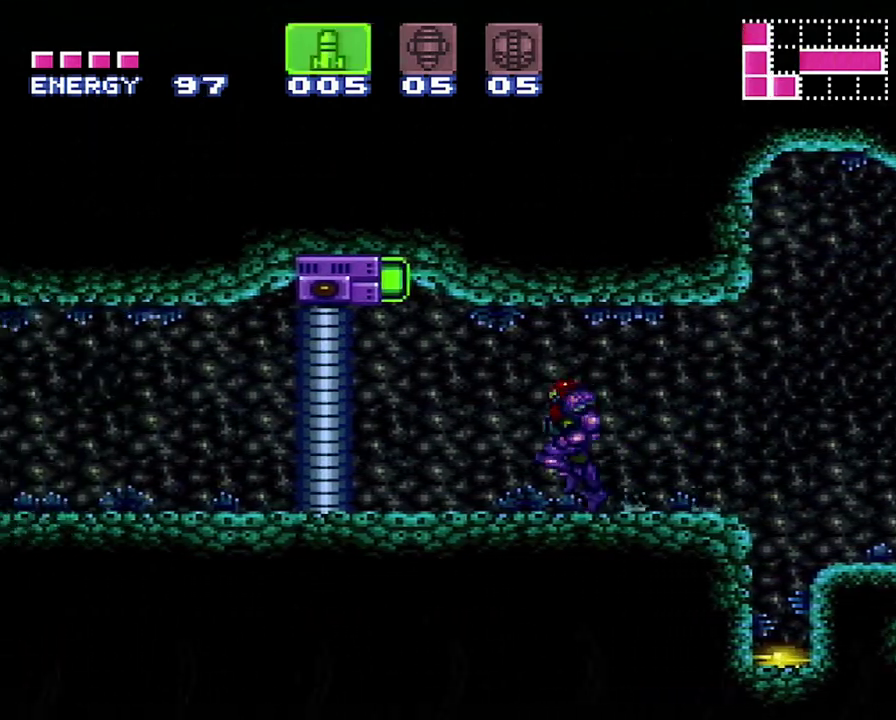
{"buttons": [], "events": [[33, "X", "down"], [100, "X", "up"], [200, "A", "up"], [200, "DPAD_LEFT", "up"], [200, "DPAD_UP", "down"], [383, "Y", "down"], [467, "Y", "up"], [500, "DPAD_UP", "up"]]}
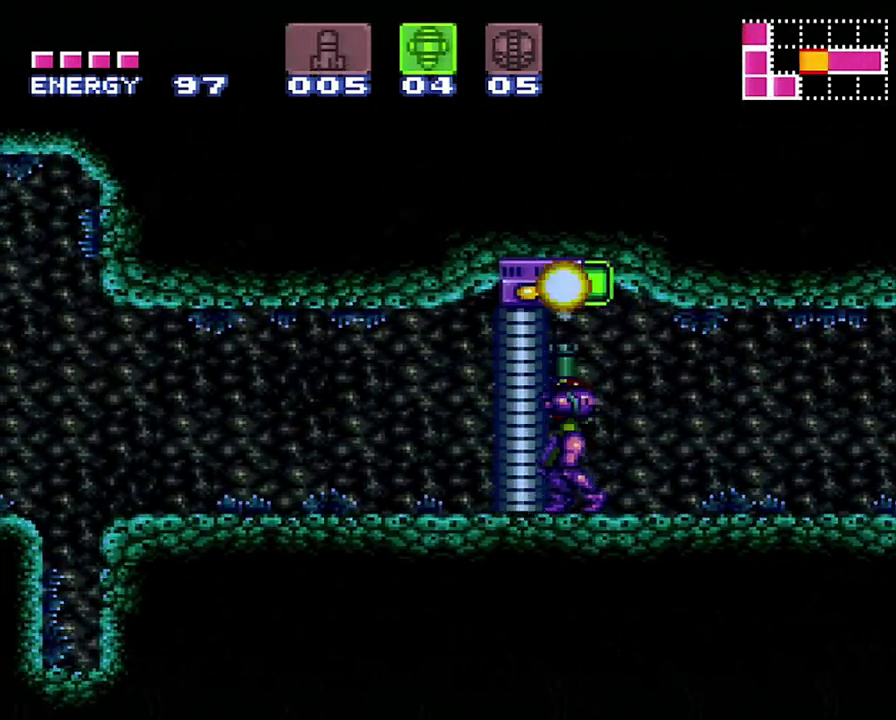
{"buttons": ["A"], "events": [[100, "SELECT", "down"], [283, "SELECT", "up"], [383, "A", "down"]]}
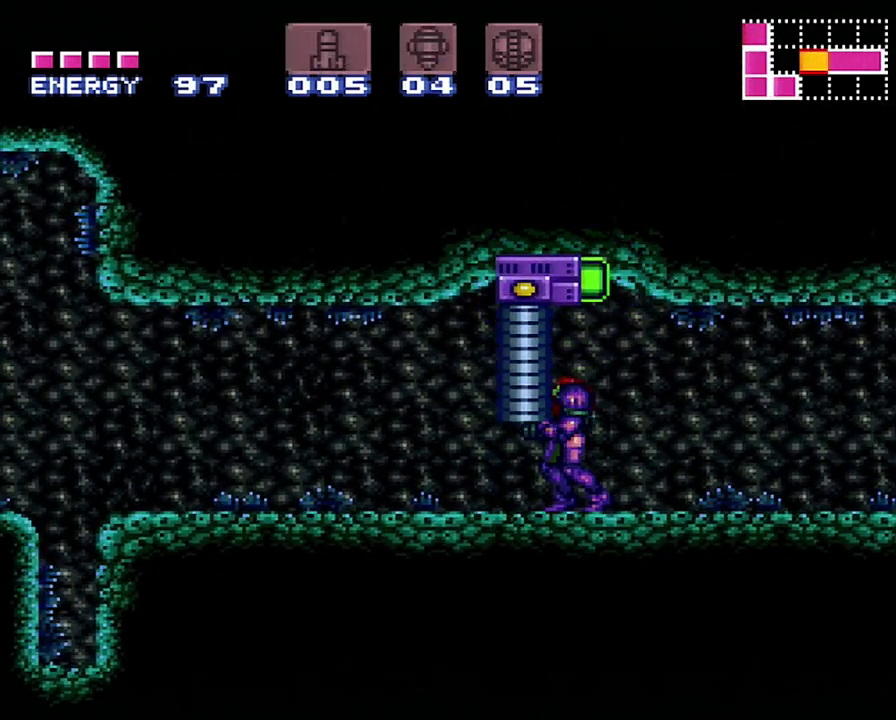
{"buttons": ["A", "DPAD_LEFT"], "events": [[133, "DPAD_LEFT", "down"]]}
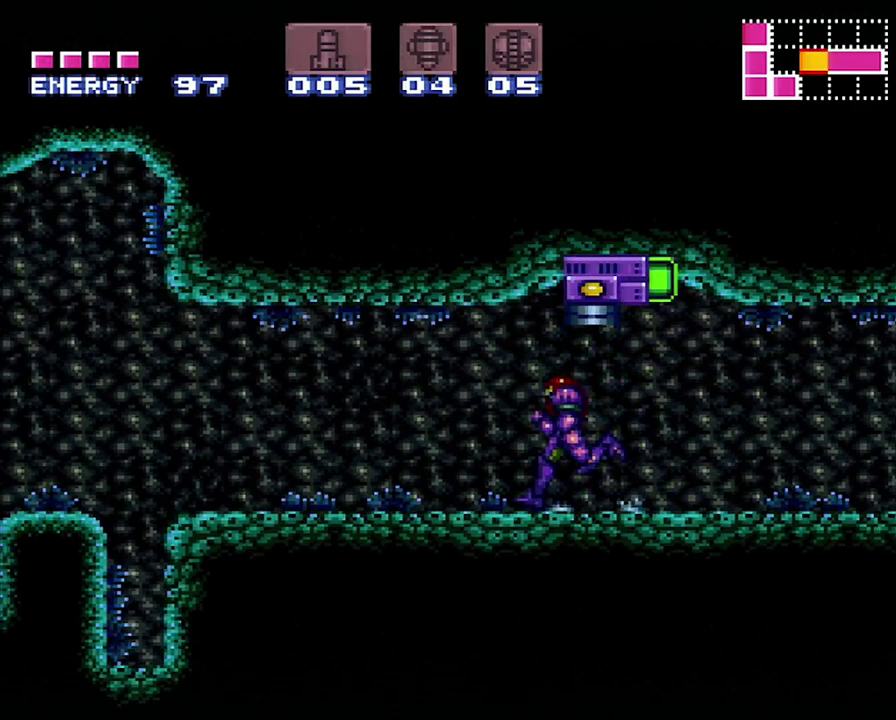
{"buttons": ["A", "DPAD_LEFT"], "events": [[250, "B", "down"], [433, "B", "up"]]}
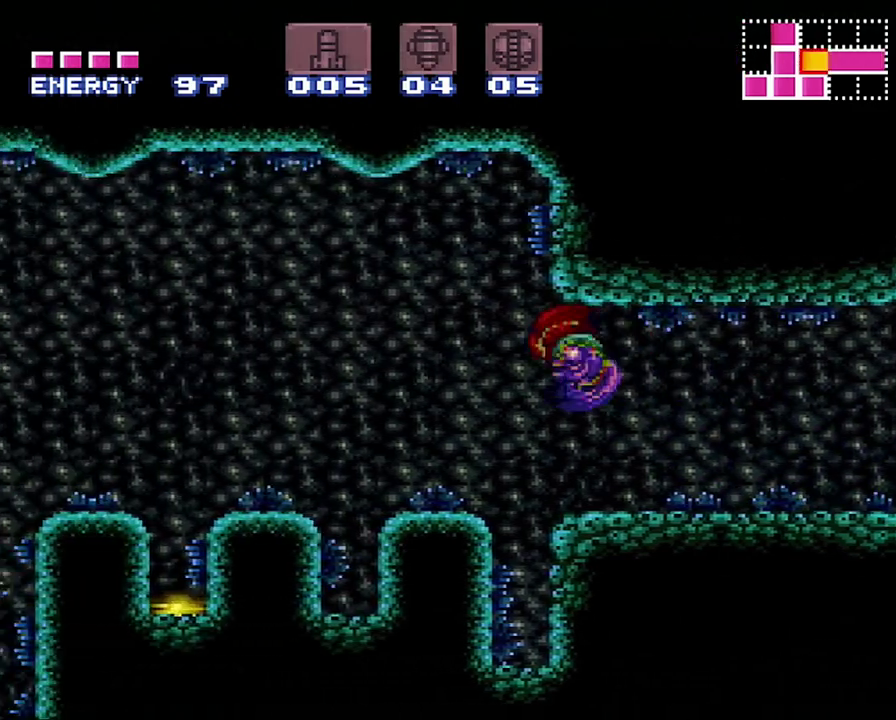
{"buttons": ["DPAD_LEFT"], "events": [[33, "A", "up"], [250, "B", "down"], [467, "B", "up"]]}
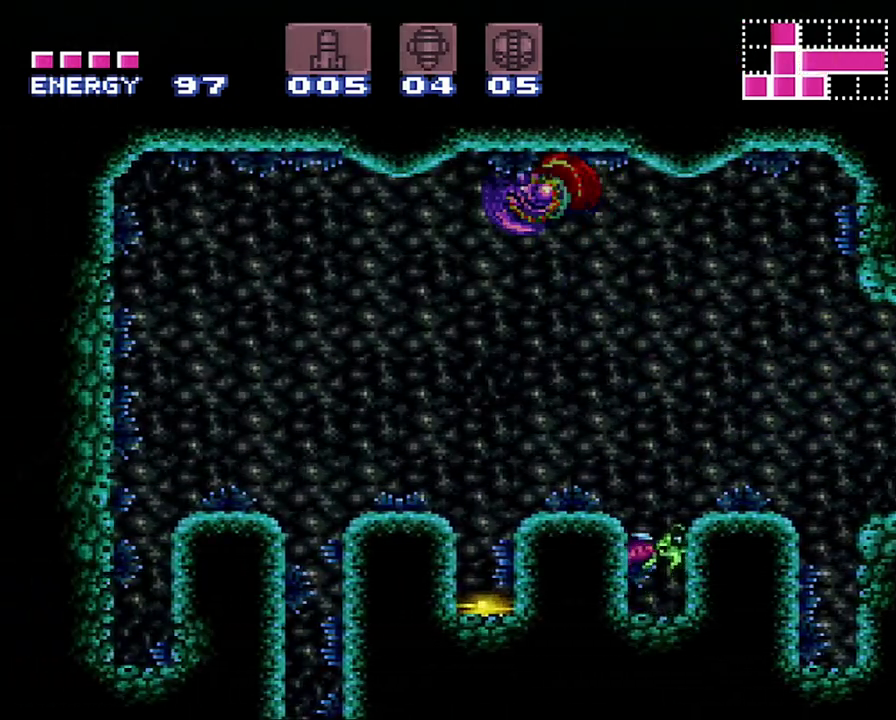
{"buttons": ["A"], "events": [[217, "A", "down"], [267, "DPAD_LEFT", "up"], [283, "DPAD_RIGHT", "down"], [400, "DPAD_RIGHT", "up"]]}
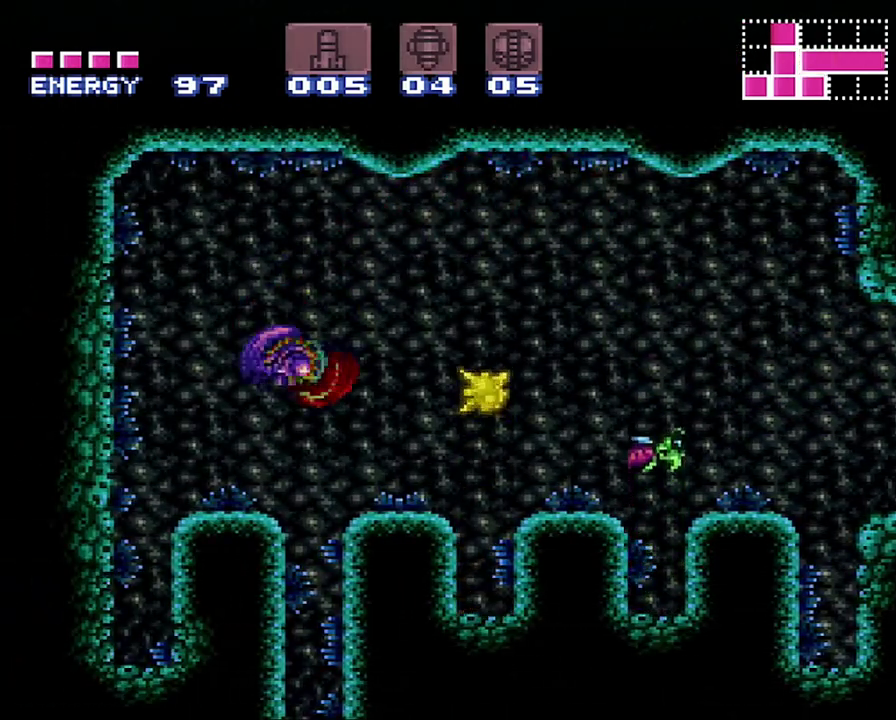
{"buttons": [], "events": [[383, "DPAD_RIGHT", "down"], [450, "DPAD_RIGHT", "up"], [500, "A", "up"]]}
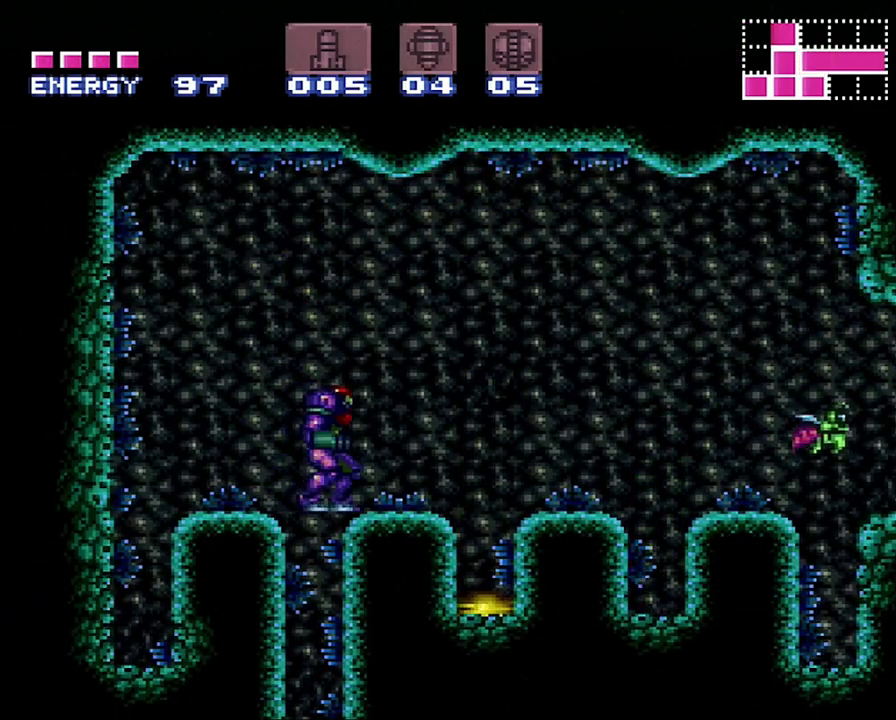
{"buttons": ["DPAD_LEFT"], "events": [[383, "DPAD_LEFT", "down"]]}
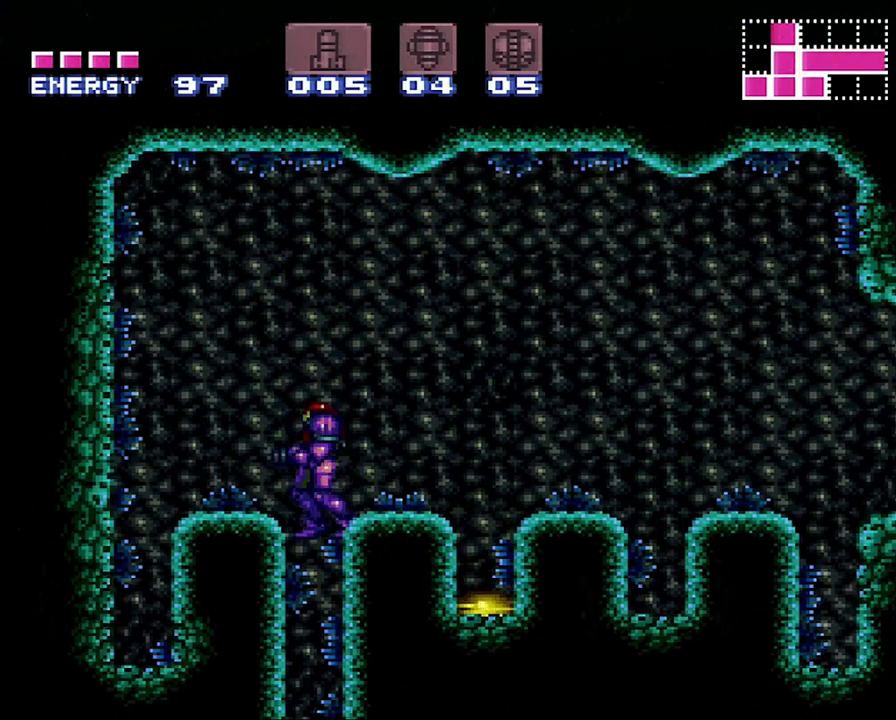
{"buttons": [], "events": [[33, "DPAD_LEFT", "up"], [200, "DPAD_RIGHT", "down"], [283, "DPAD_RIGHT", "up"]]}
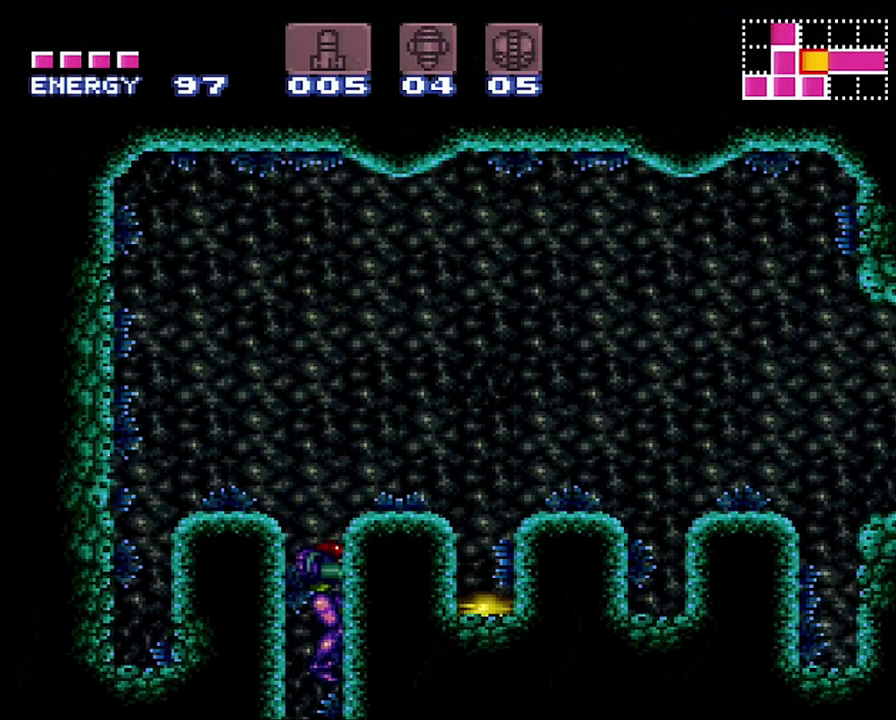
{"buttons": [], "events": []}
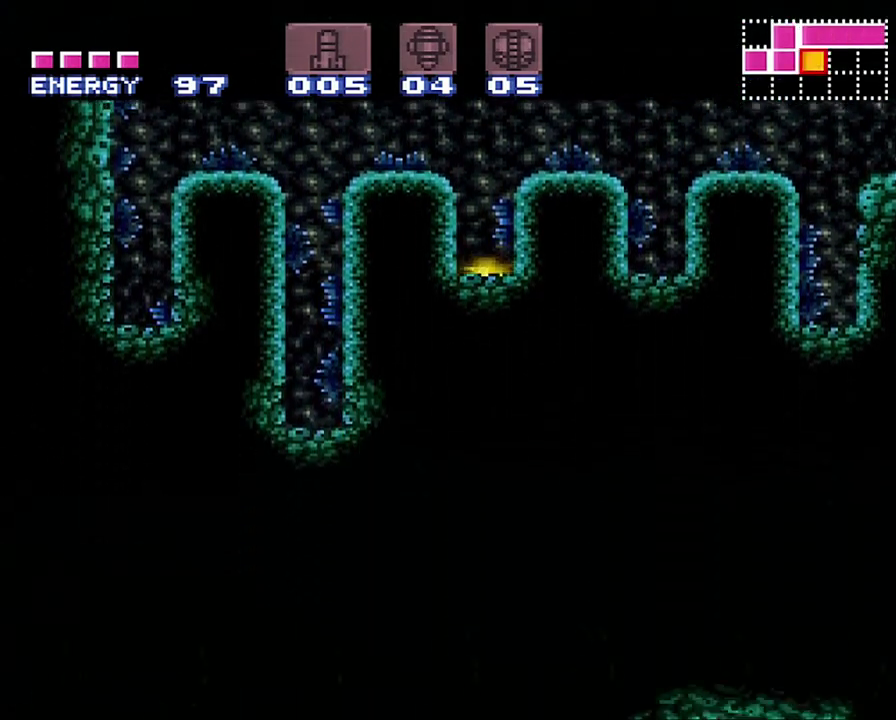
{"buttons": ["A", "DPAD_RIGHT"], "events": [[67, "Y", "down"], [167, "Y", "up"], [350, "A", "down"], [350, "DPAD_RIGHT", "down"]]}
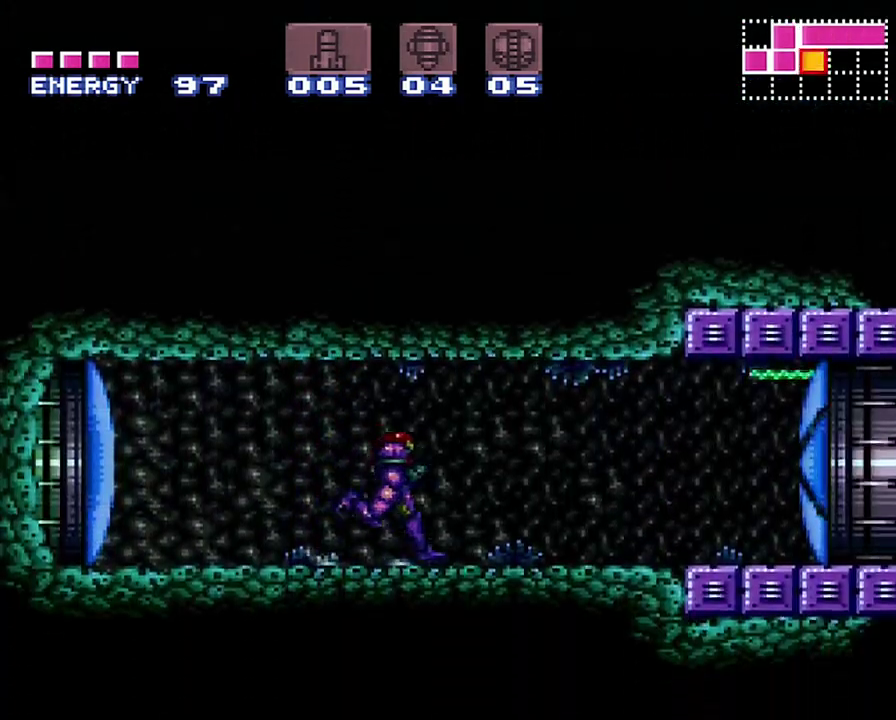
{"buttons": ["A", "DPAD_RIGHT"], "events": []}
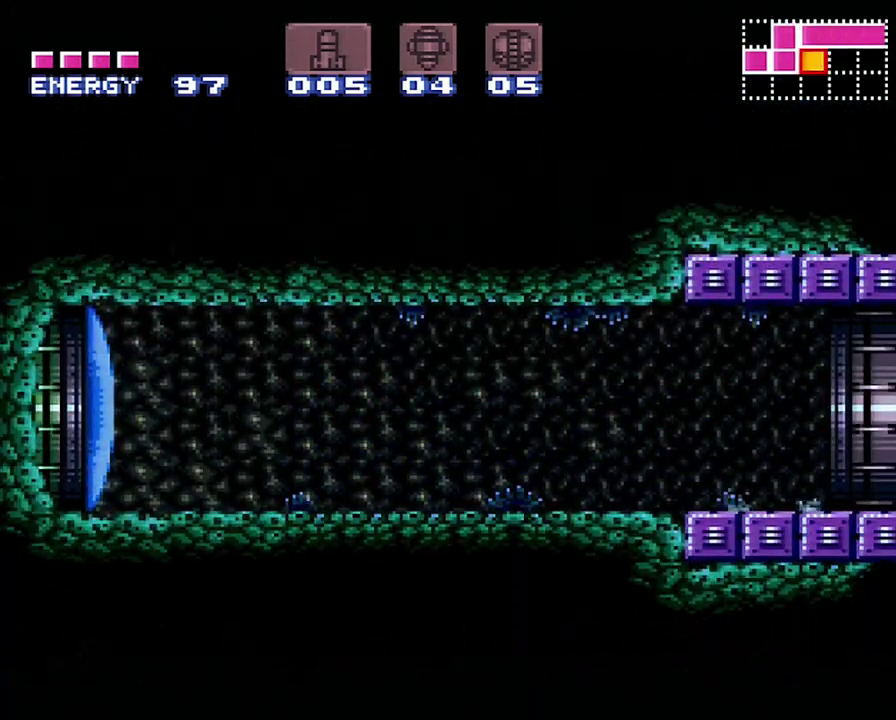
{"buttons": ["A", "DPAD_UP", "DPAD_RIGHT"], "events": [[500, "DPAD_UP", "down"]]}
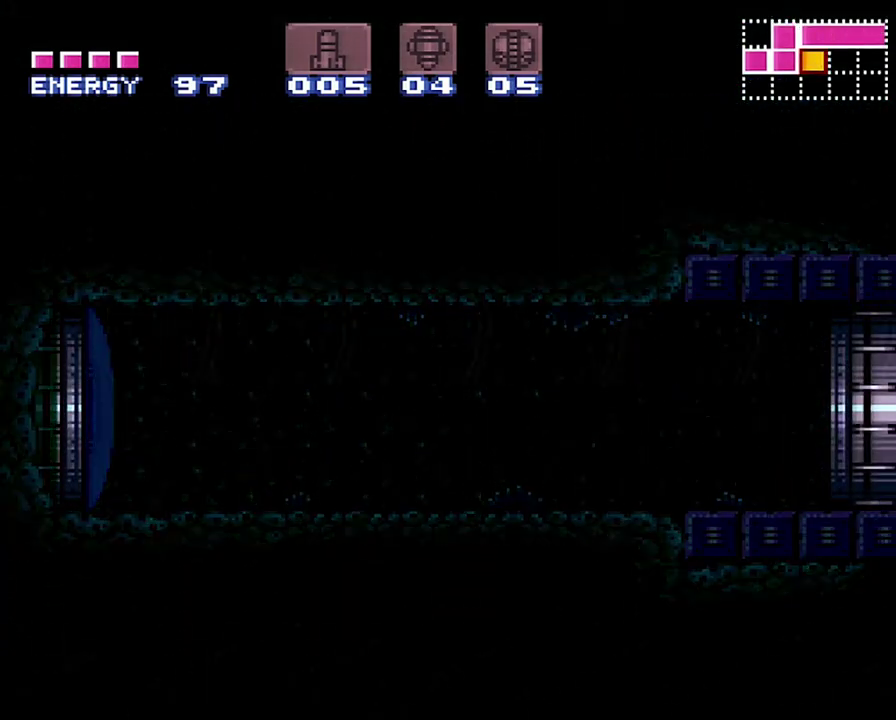
{"buttons": ["A", "DPAD_RIGHT"], "events": [[133, "DPAD_UP", "up"]]}
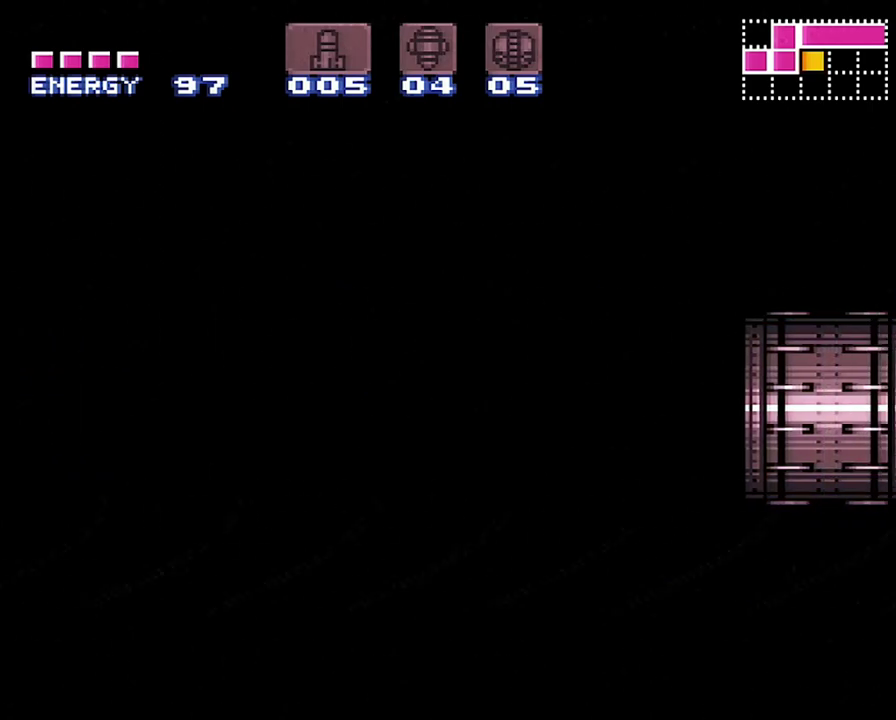
{"buttons": ["A", "DPAD_RIGHT"], "events": []}
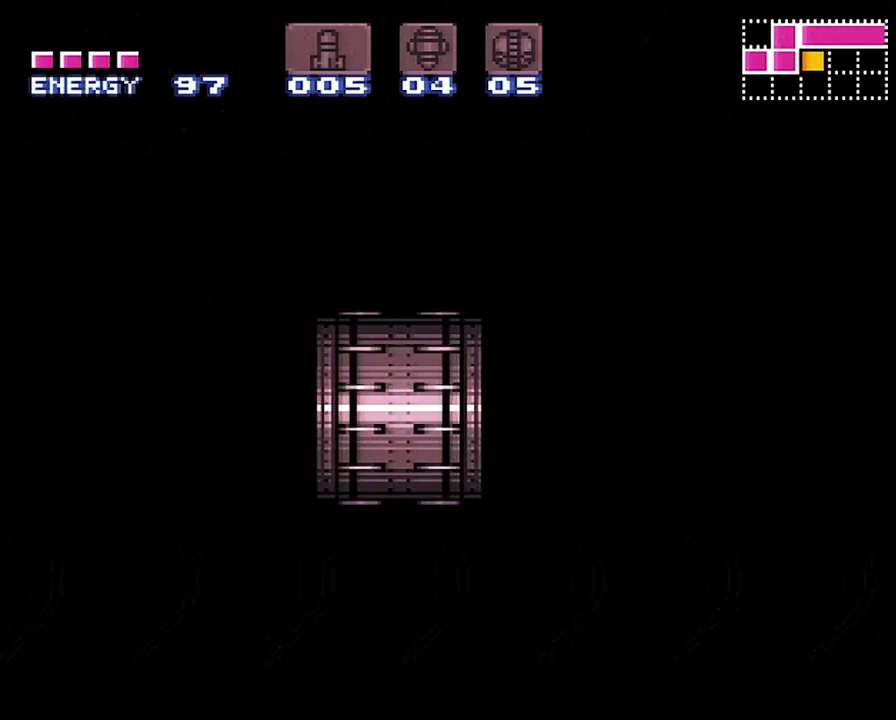
{"buttons": ["A", "DPAD_RIGHT"], "events": []}
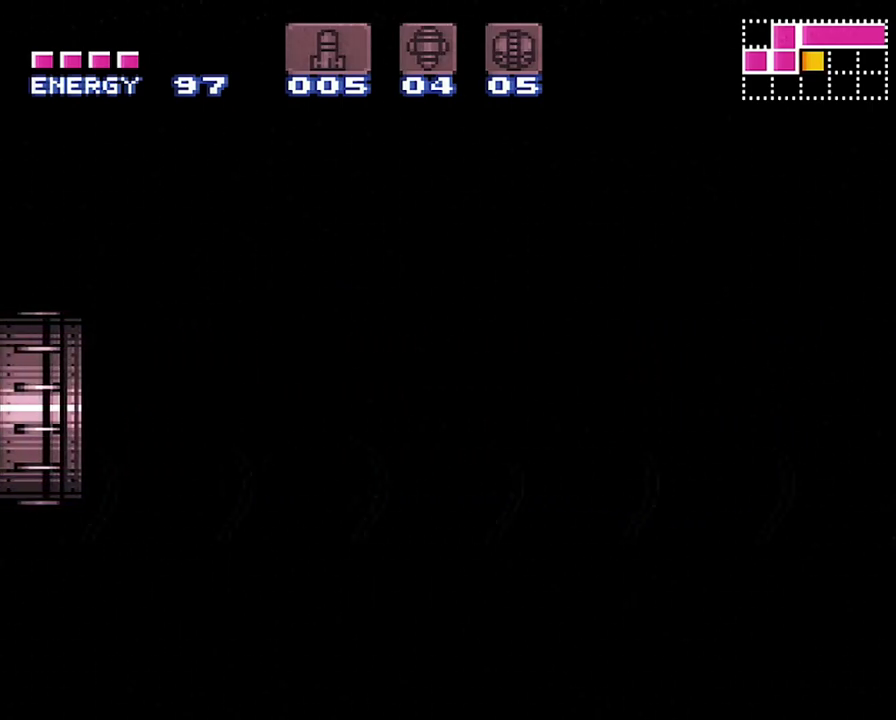
{"buttons": ["A", "DPAD_RIGHT"], "events": []}
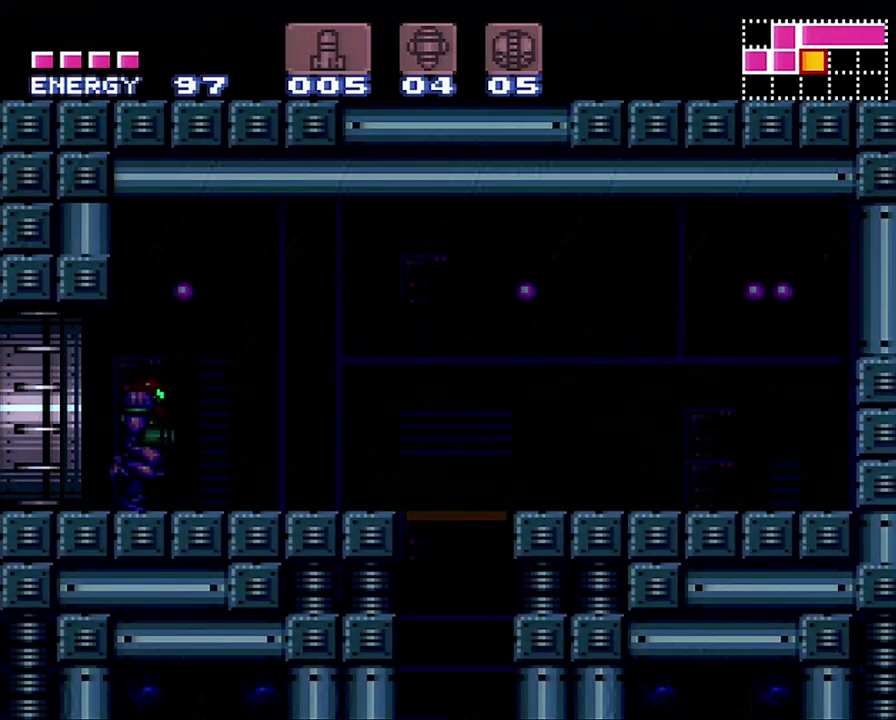
{"buttons": ["R1"], "events": [[383, "DPAD_RIGHT", "up"], [400, "A", "up"], [467, "R1", "down"]]}
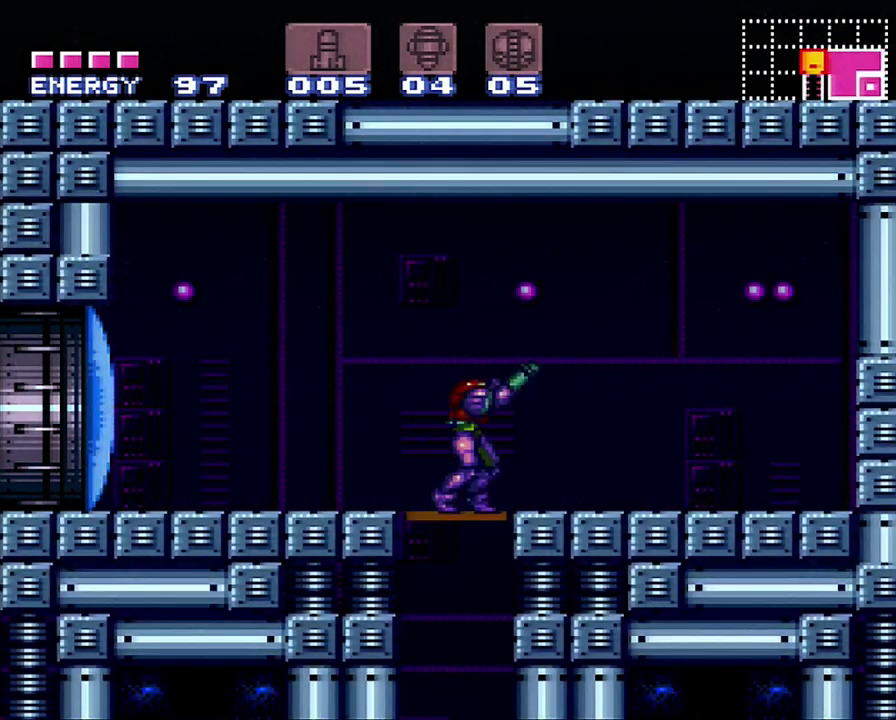
{"buttons": [], "events": [[33, "DPAD_DOWN", "down"], [67, "R1", "up"], [133, "DPAD_DOWN", "up"]]}